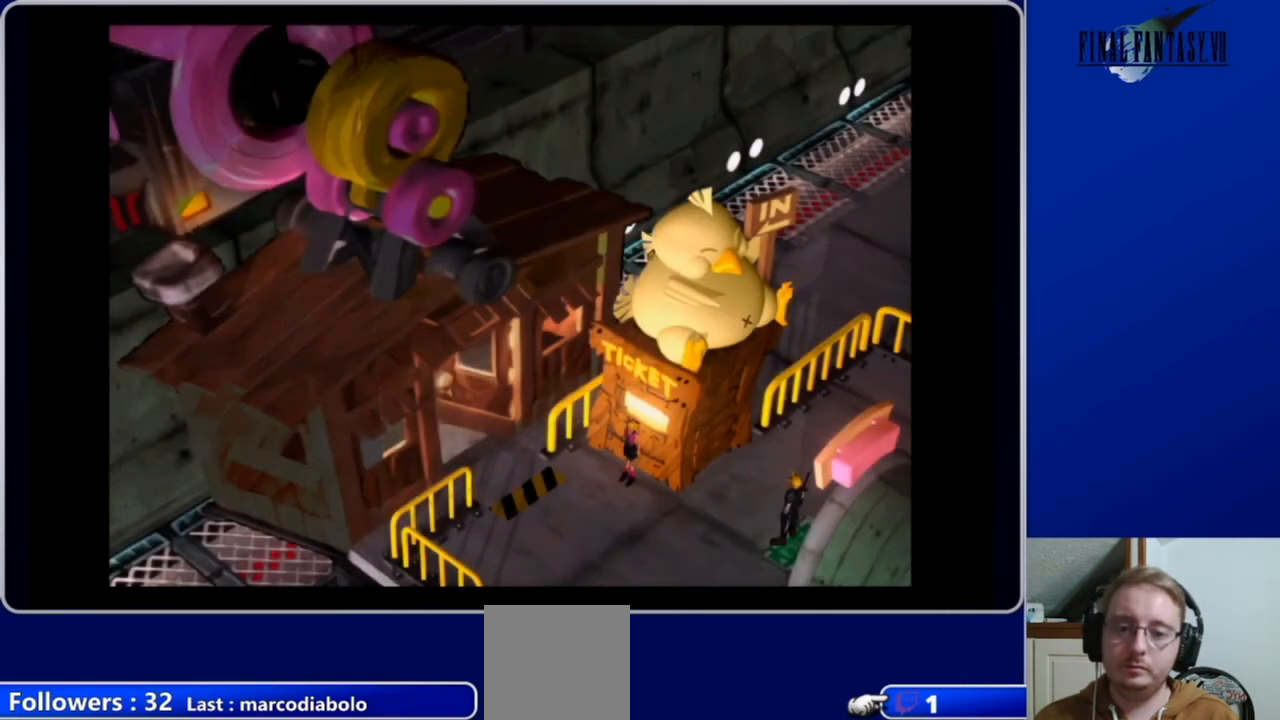
Gameplay with a controller (Xbox layout); each line is a JSON object with the inputs held at the frame after it. "events" lists button and stick changes between this image and that frame as [ms after this image, input, new state], when the widget could be followed in between.
{"buttons": ["A", "DPAD_LEFT"], "left_stick": "center", "right_stick": "center", "events": [[233, "DPAD_LEFT", "down"], [267, "A", "down"]]}
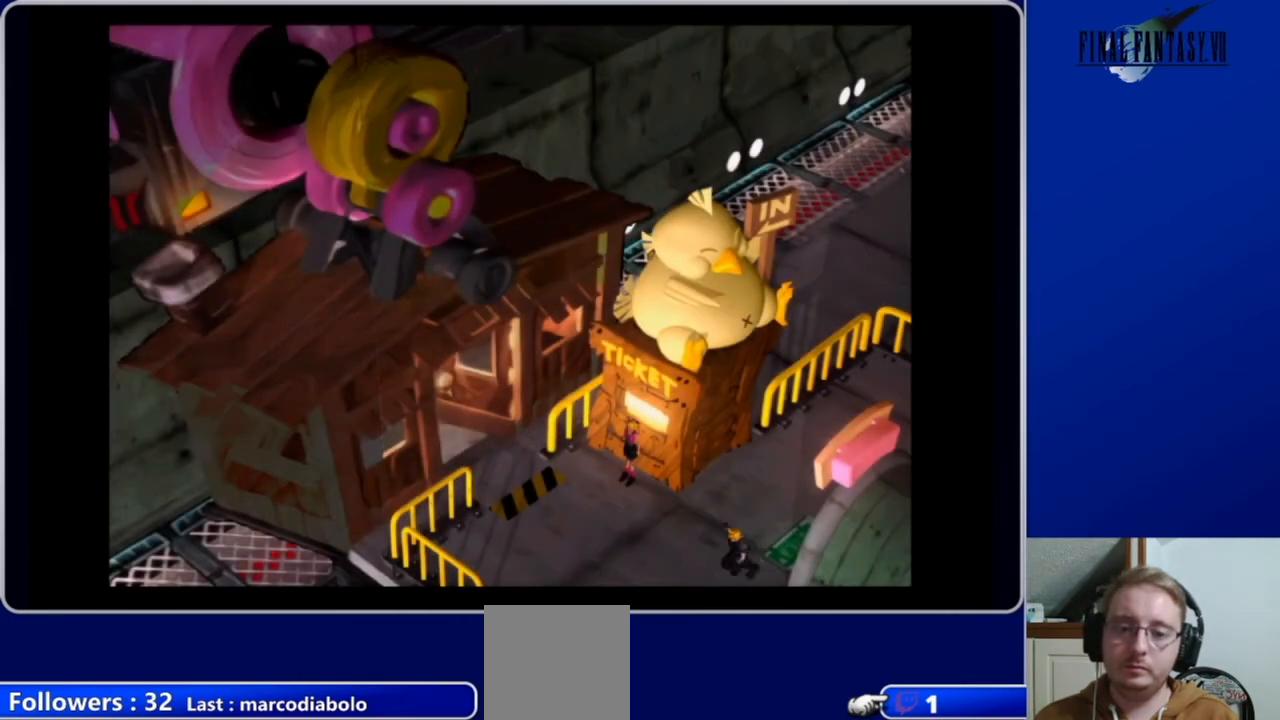
{"buttons": ["A", "DPAD_UP"], "left_stick": "center", "right_stick": "center", "events": [[100, "DPAD_UP", "down"], [400, "DPAD_LEFT", "up"]]}
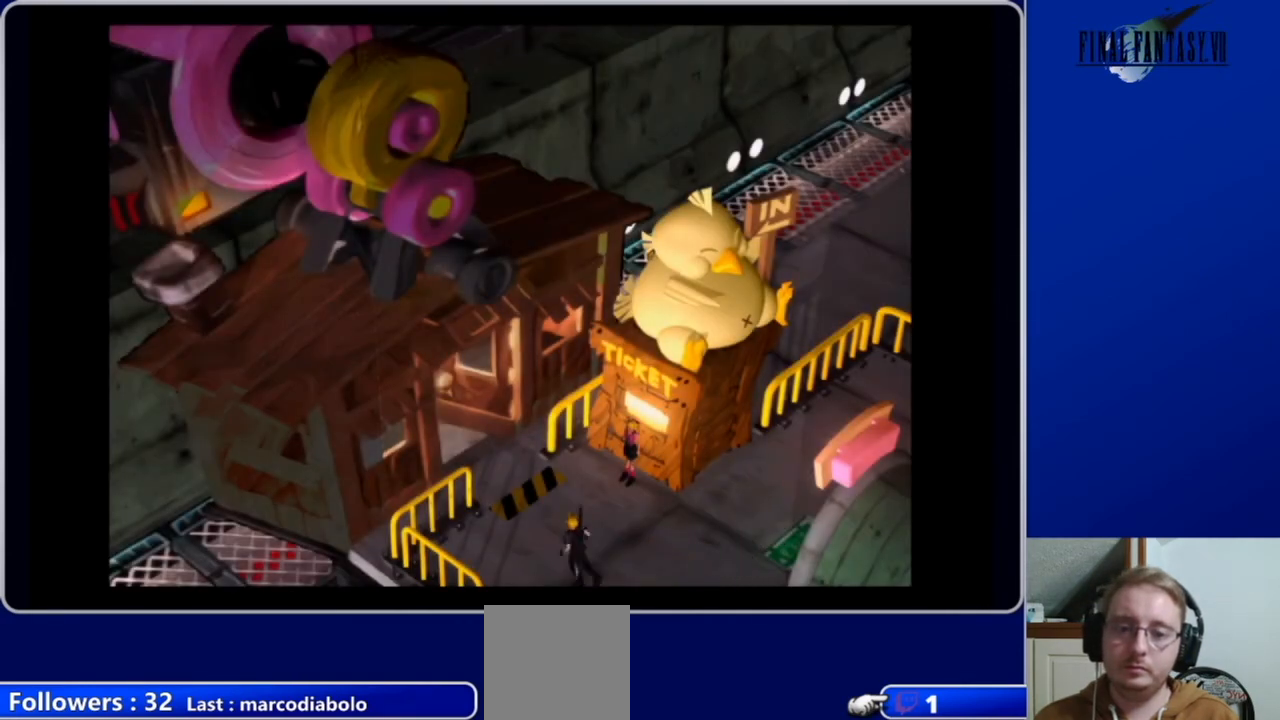
{"buttons": ["A", "DPAD_RIGHT"], "left_stick": "center", "right_stick": "center", "events": [[200, "DPAD_RIGHT", "down"], [500, "DPAD_UP", "up"]]}
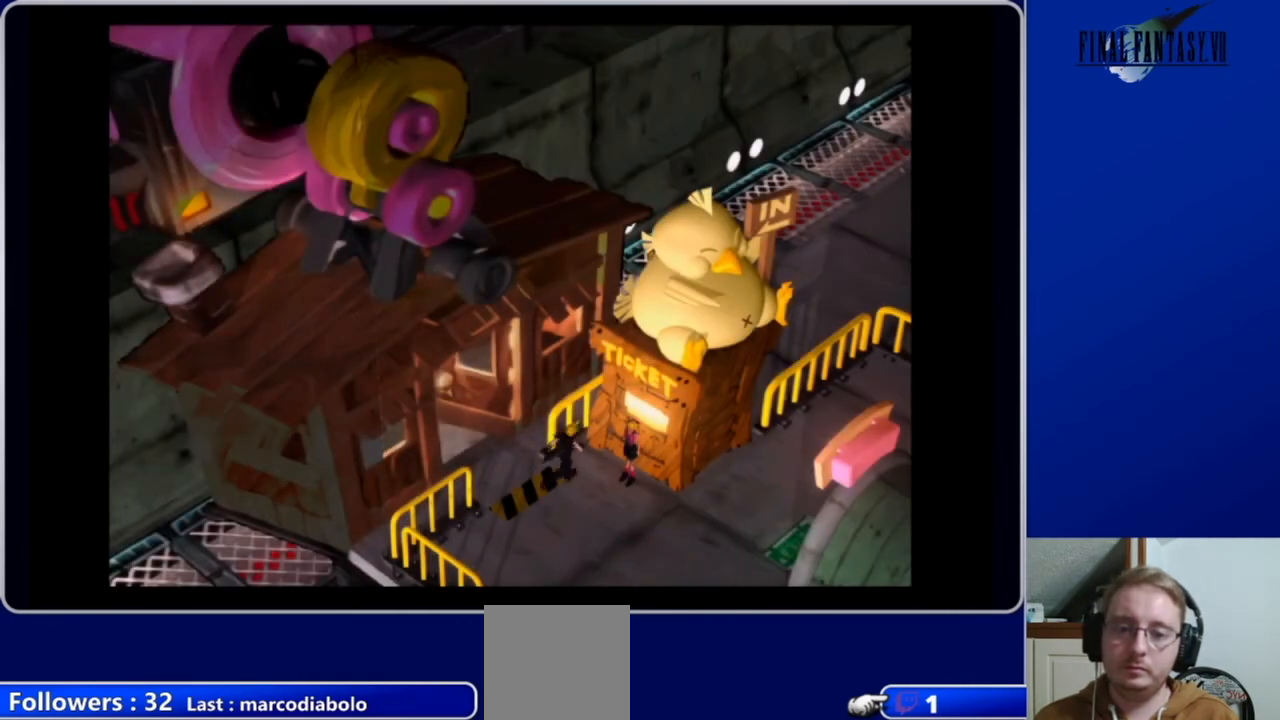
{"buttons": [], "left_stick": "center", "right_stick": "center", "events": [[133, "A", "up"], [200, "DPAD_RIGHT", "up"], [267, "B", "down"], [367, "B", "up"]]}
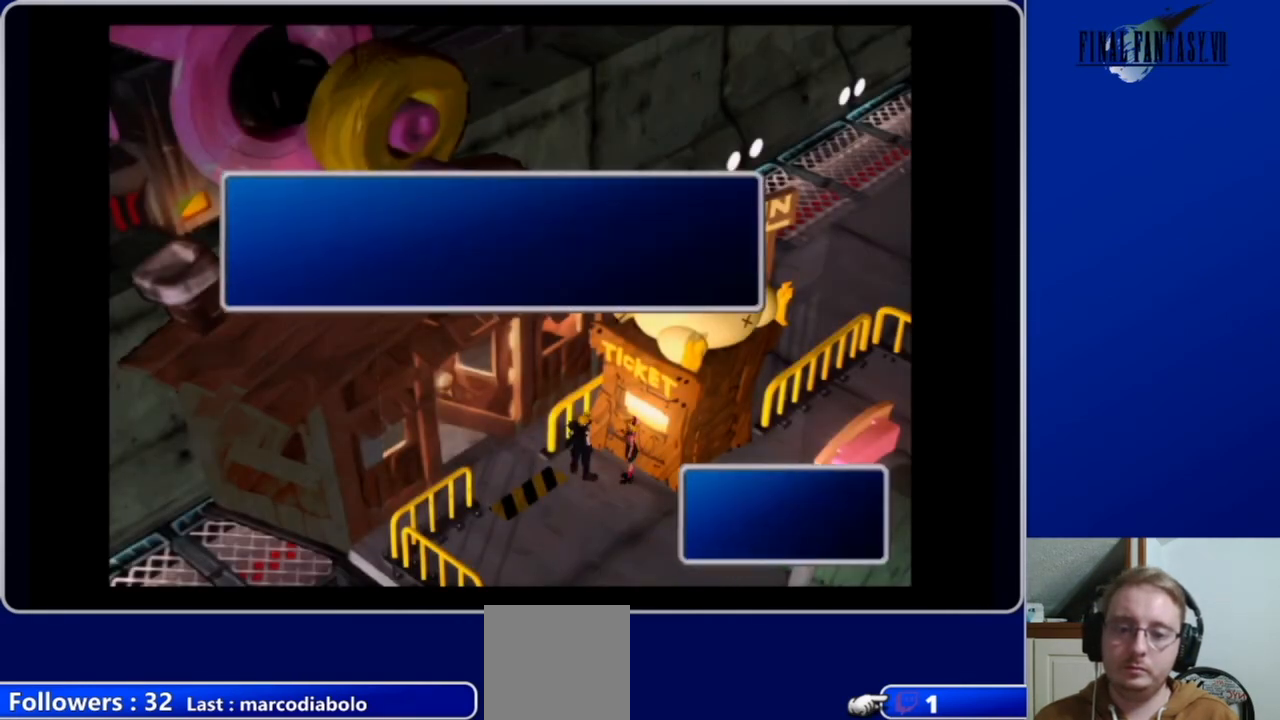
{"buttons": [], "left_stick": "center", "right_stick": "center", "events": []}
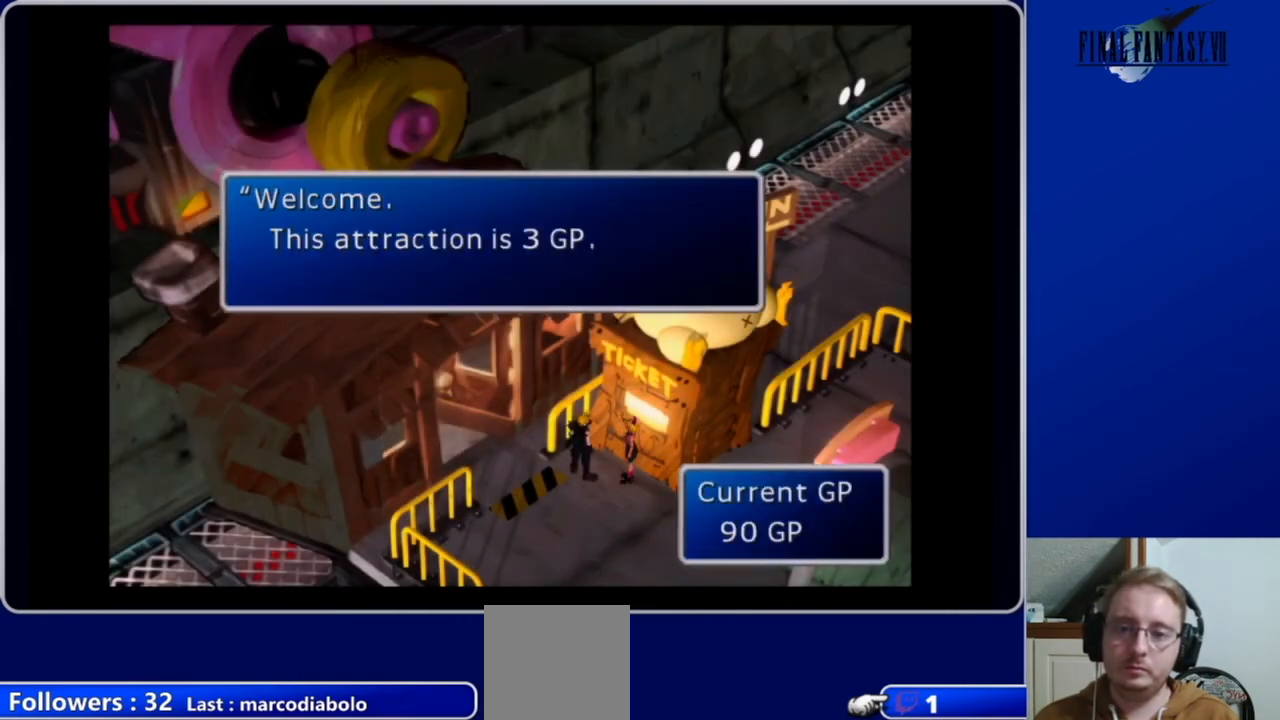
{"buttons": [], "left_stick": "center", "right_stick": "center", "events": []}
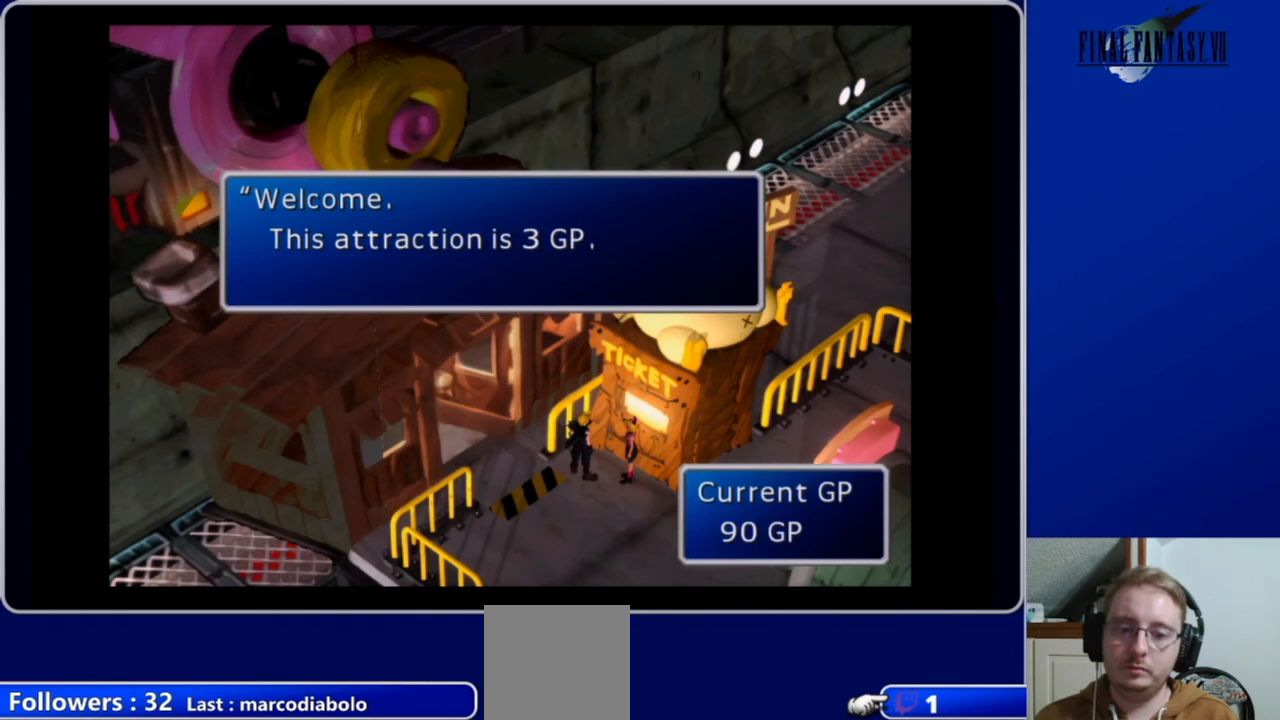
{"buttons": [], "left_stick": "center", "right_stick": "center", "events": [[33, "B", "down"], [167, "B", "up"]]}
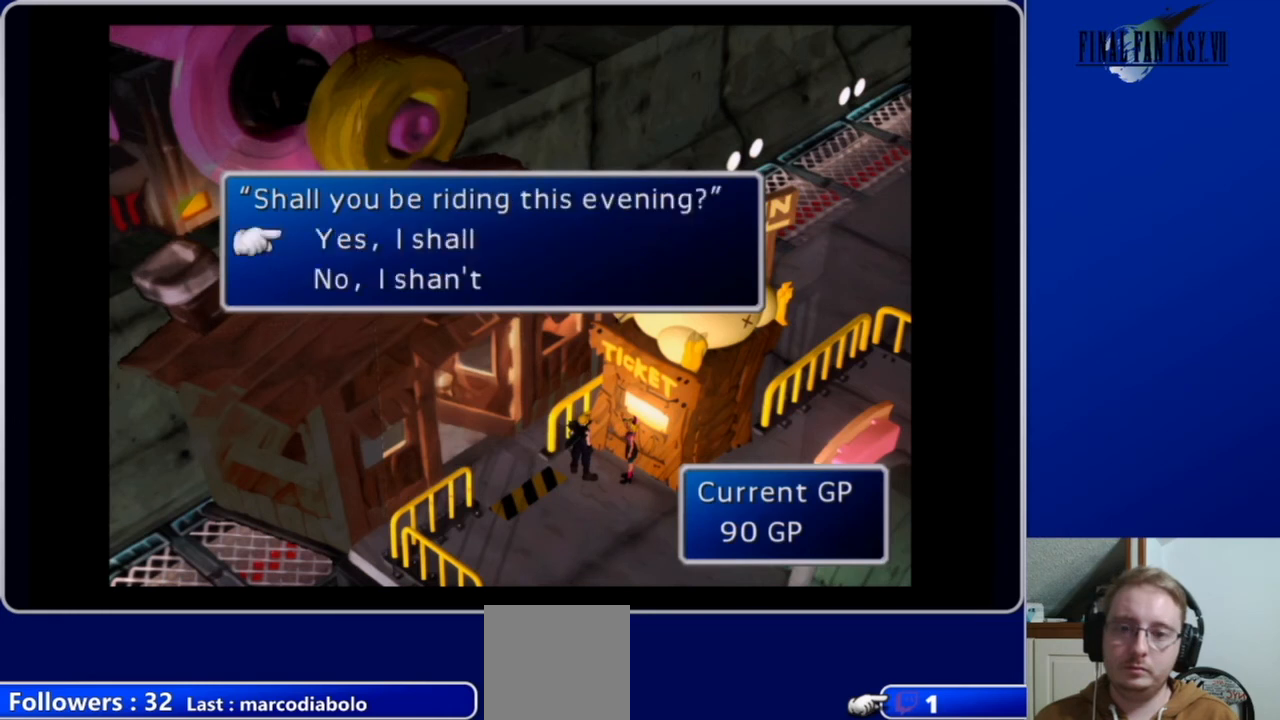
{"buttons": [], "left_stick": "center", "right_stick": "center", "events": [[200, "DPAD_DOWN", "down"], [300, "DPAD_DOWN", "up"], [333, "B", "down"], [500, "B", "up"]]}
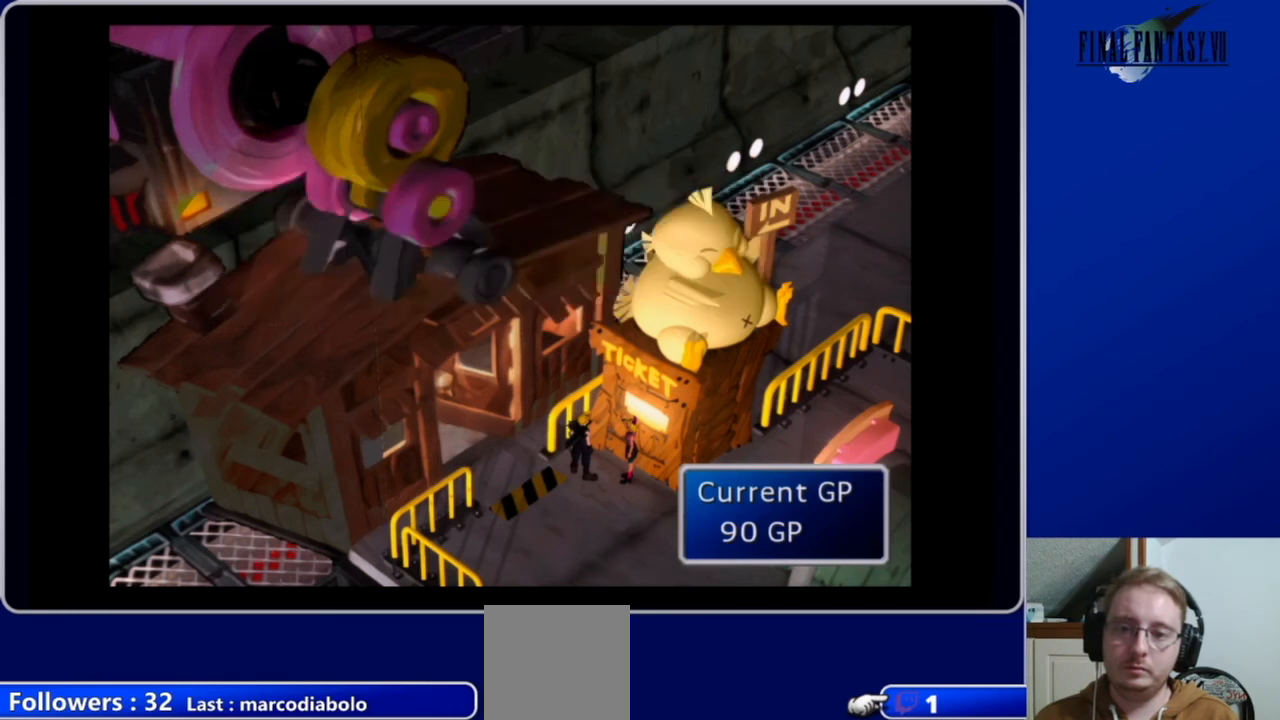
{"buttons": [], "left_stick": "center", "right_stick": "center", "events": [[100, "DPAD_DOWN", "down"], [367, "DPAD_DOWN", "up"]]}
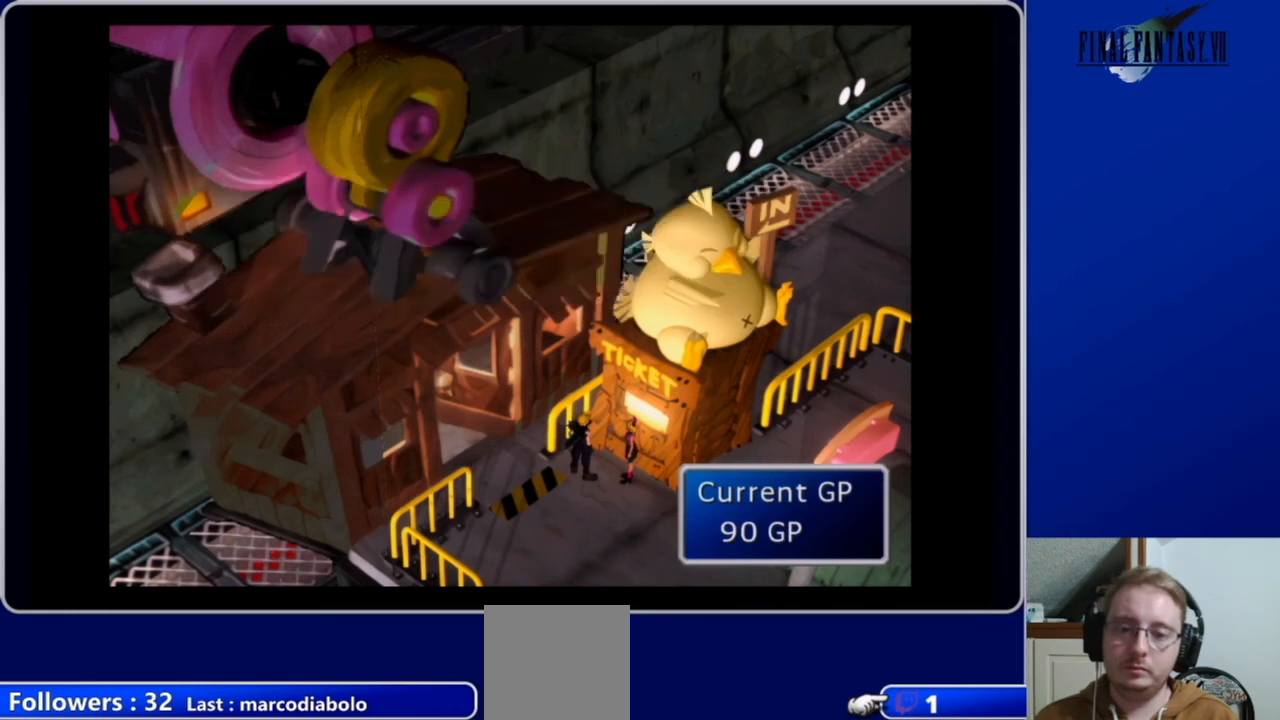
{"buttons": ["A", "DPAD_DOWN"], "left_stick": "center", "right_stick": "center", "events": [[33, "B", "down"], [133, "B", "up"], [333, "DPAD_DOWN", "down"], [433, "A", "down"]]}
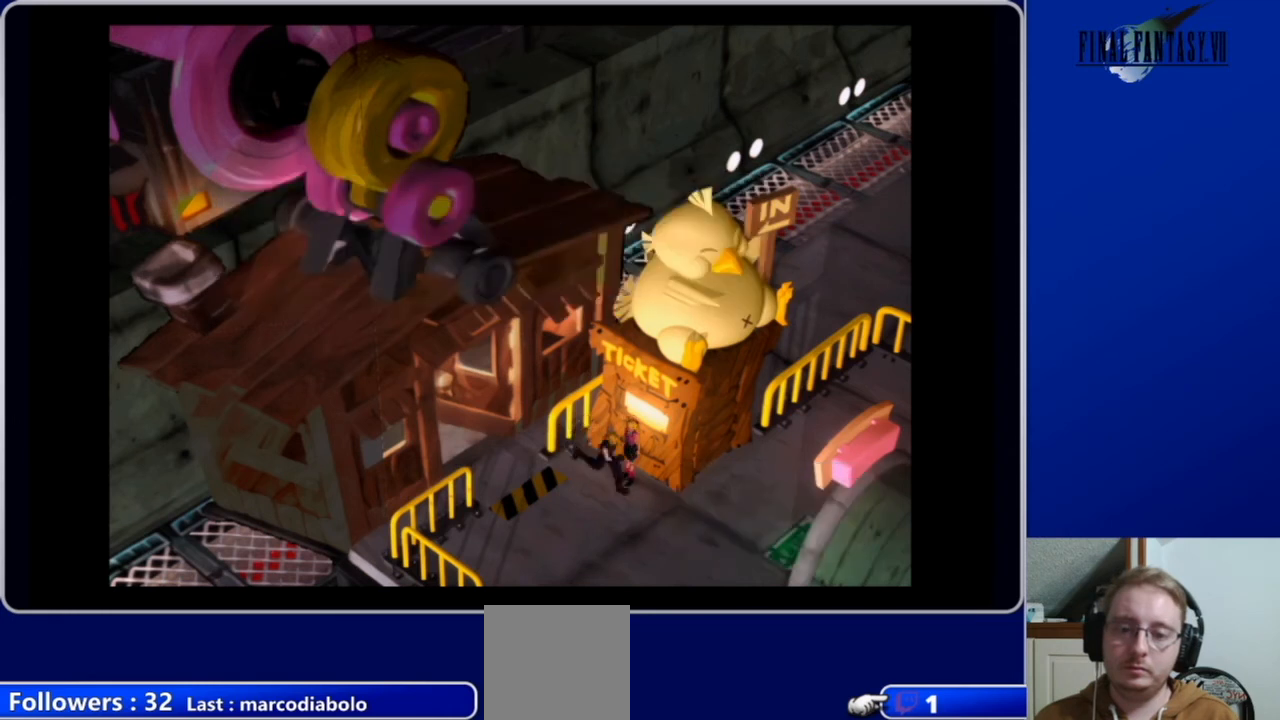
{"buttons": ["A", "DPAD_RIGHT"], "left_stick": "center", "right_stick": "center", "events": [[333, "DPAD_RIGHT", "down"], [367, "DPAD_DOWN", "up"]]}
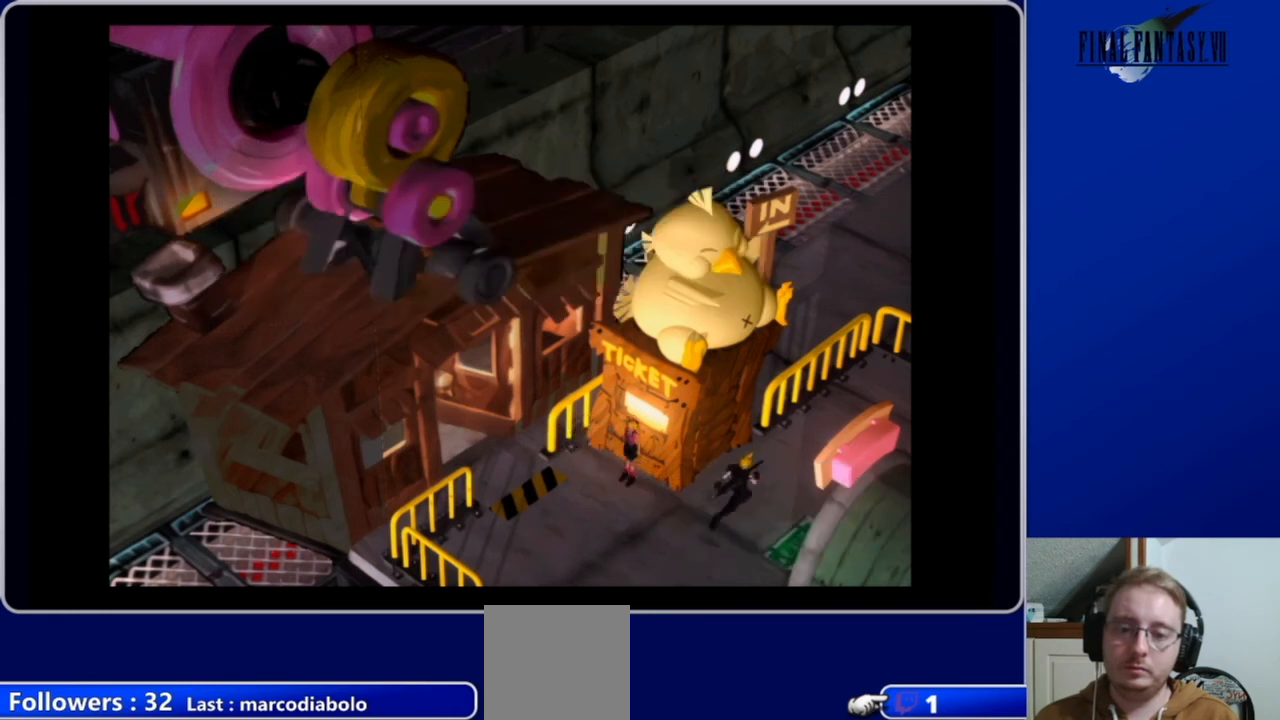
{"buttons": ["A", "DPAD_DOWN"], "left_stick": "center", "right_stick": "center", "events": [[233, "DPAD_DOWN", "down"], [400, "DPAD_RIGHT", "up"]]}
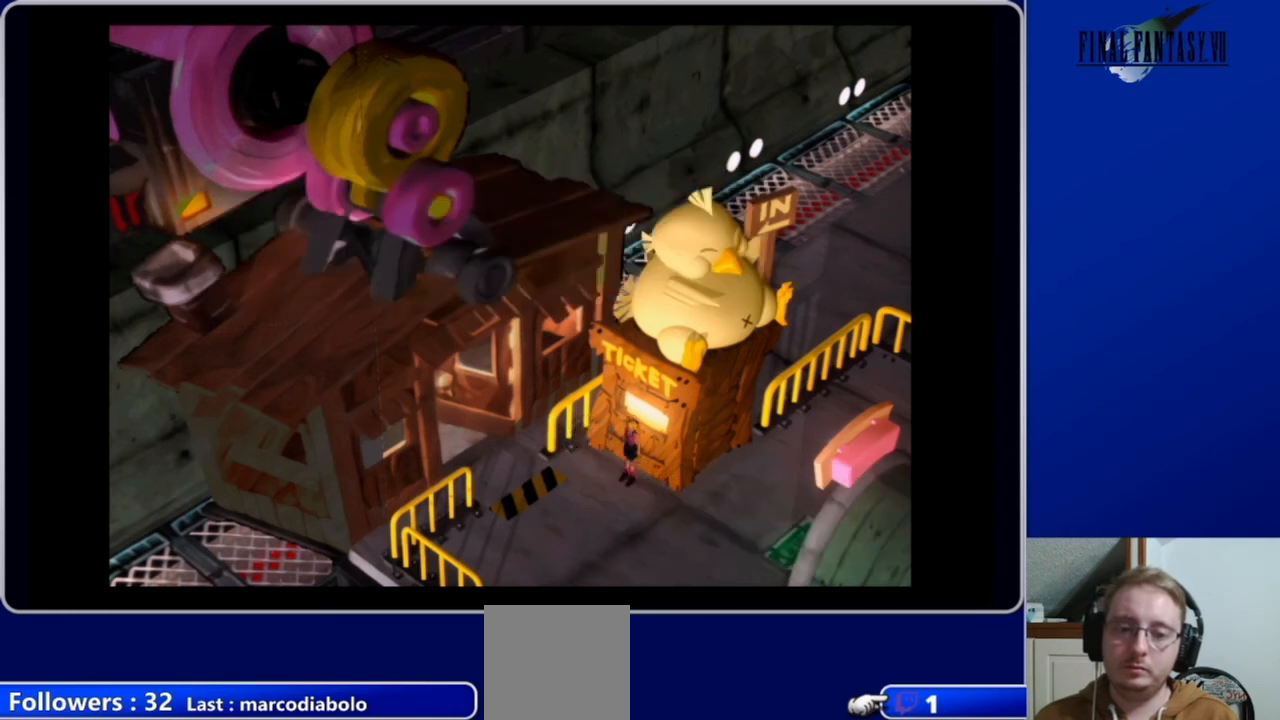
{"buttons": ["A", "DPAD_DOWN"], "left_stick": "center", "right_stick": "center", "events": [[133, "DPAD_LEFT", "down"], [467, "DPAD_LEFT", "up"]]}
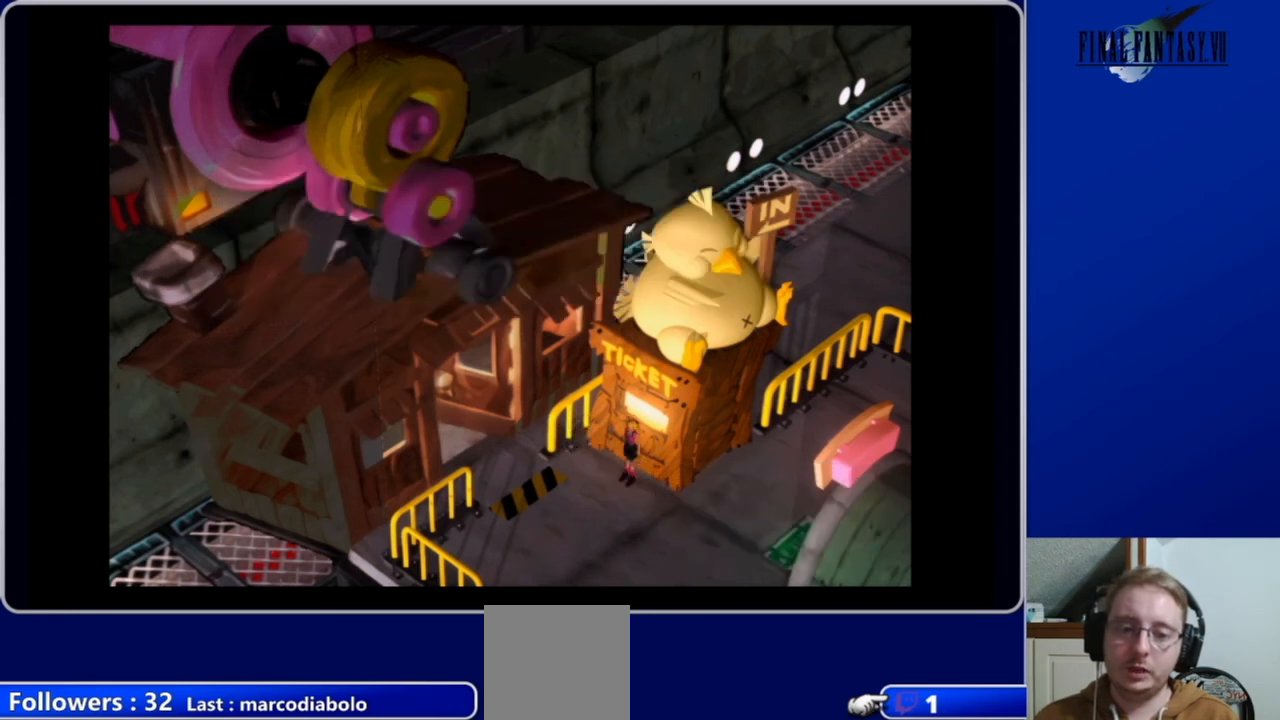
{"buttons": ["A", "DPAD_UP", "DPAD_LEFT"], "left_stick": "center", "right_stick": "center", "events": [[133, "DPAD_DOWN", "up"], [133, "DPAD_LEFT", "down"], [233, "A", "up"], [333, "DPAD_UP", "down"], [500, "A", "down"]]}
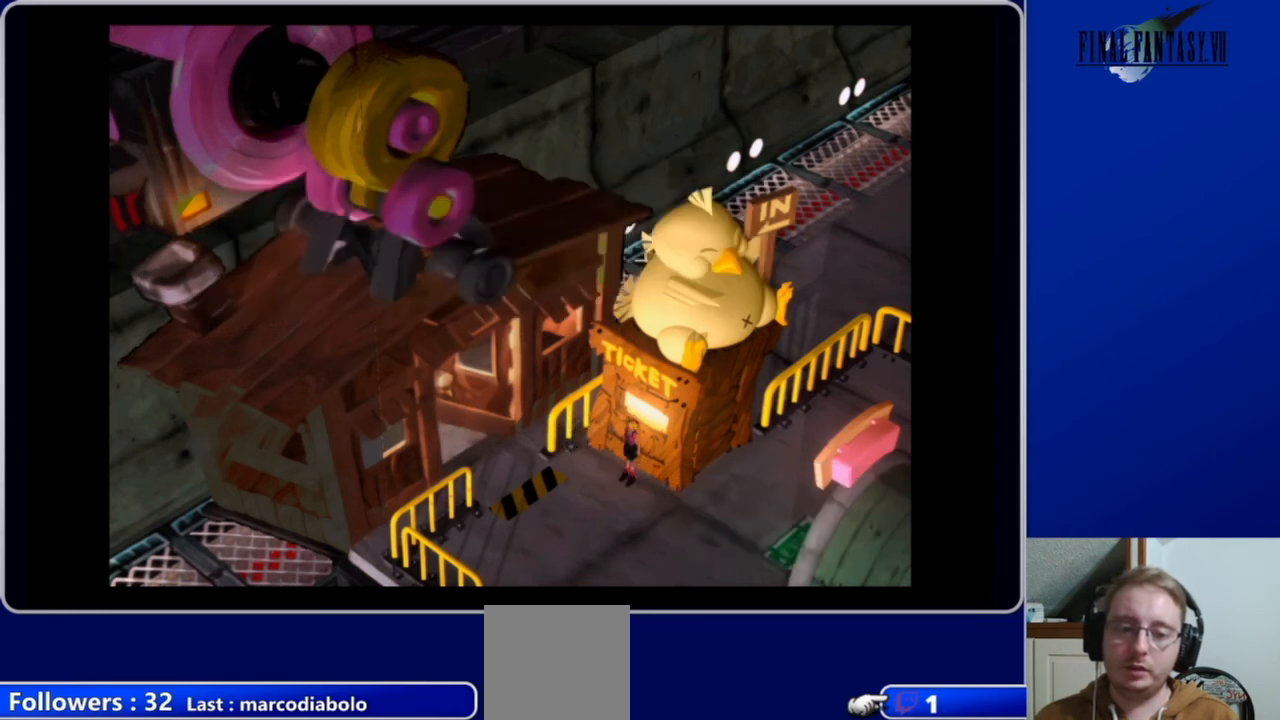
{"buttons": ["A", "DPAD_RIGHT"], "left_stick": "center", "right_stick": "center", "events": [[100, "DPAD_LEFT", "up"], [100, "DPAD_UP", "up"], [200, "DPAD_DOWN", "down"], [400, "DPAD_DOWN", "up"], [433, "DPAD_RIGHT", "down"]]}
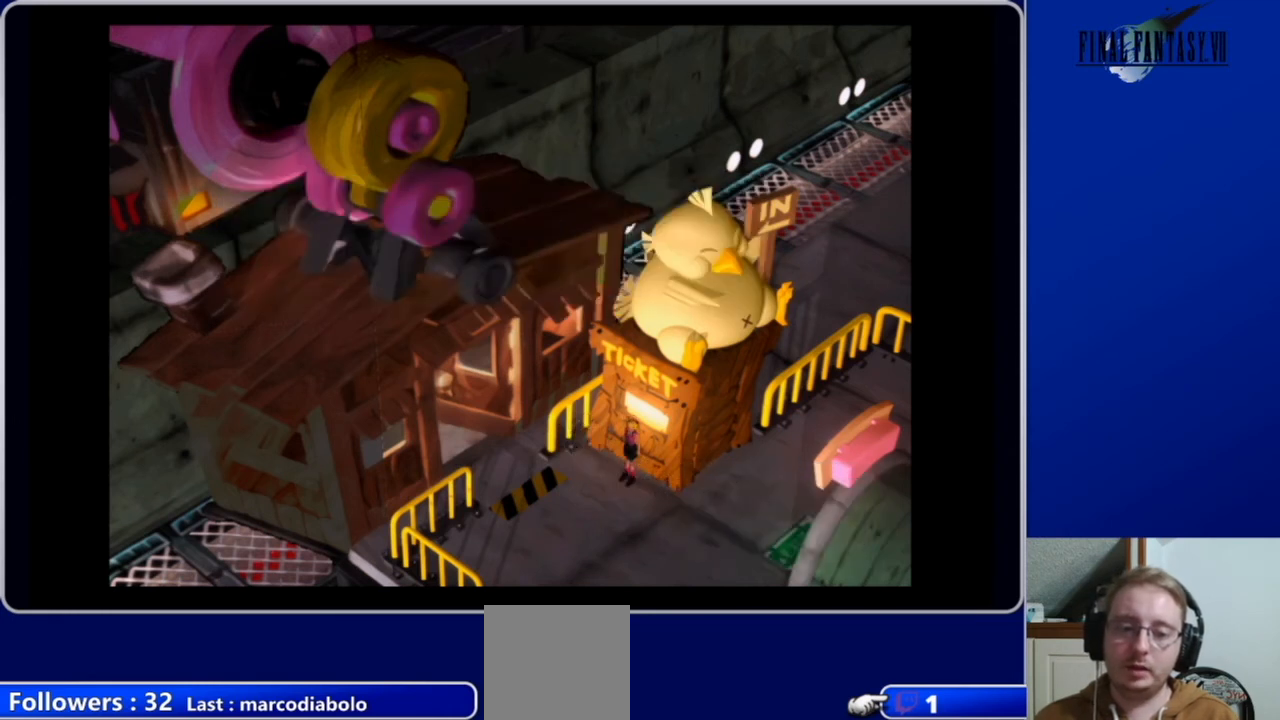
{"buttons": ["A", "DPAD_DOWN", "DPAD_RIGHT"], "left_stick": "center", "right_stick": "center", "events": [[100, "DPAD_DOWN", "down"]]}
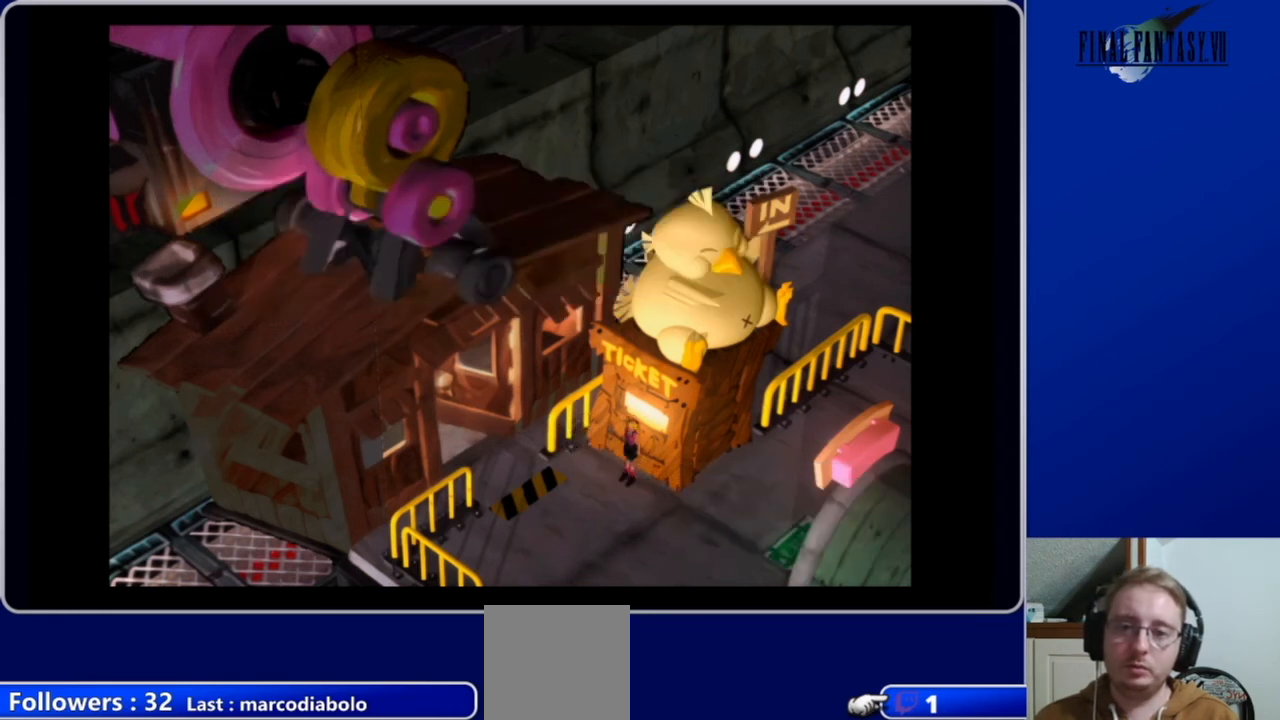
{"buttons": ["DPAD_RIGHT"], "left_stick": "center", "right_stick": "center", "events": [[67, "DPAD_DOWN", "up"], [433, "A", "up"]]}
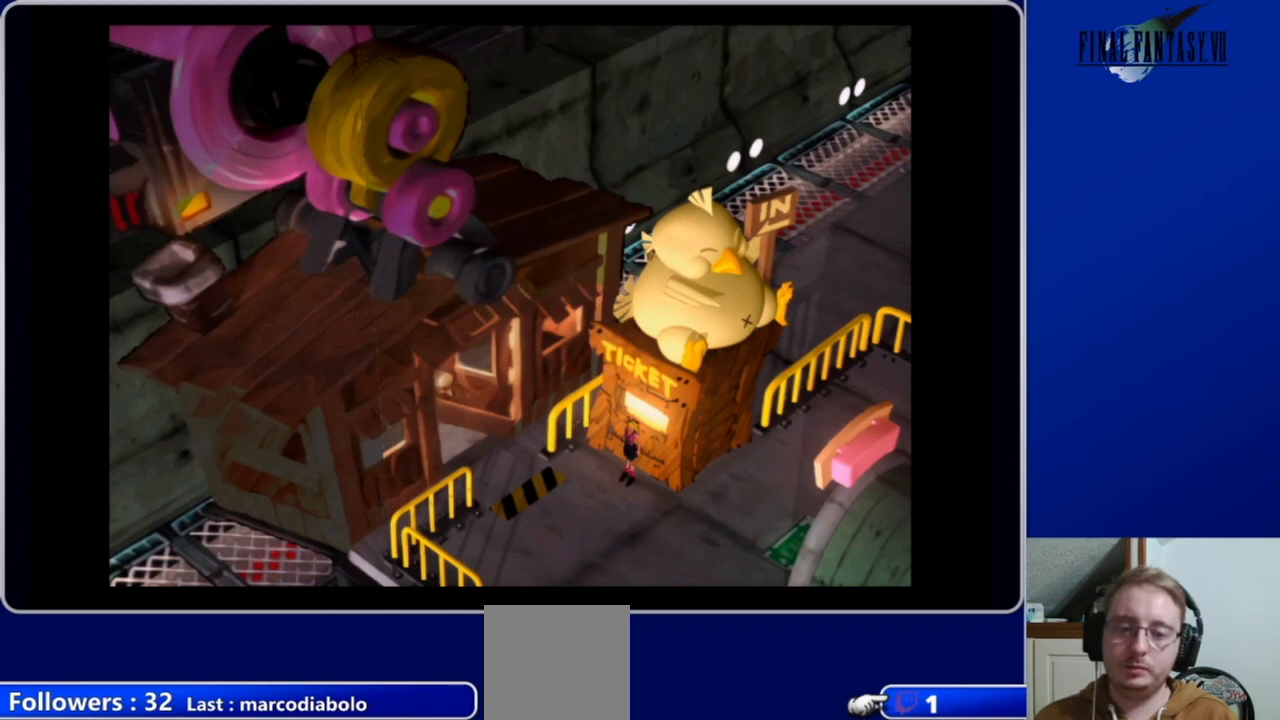
{"buttons": ["A", "DPAD_UP", "DPAD_LEFT"], "left_stick": "center", "right_stick": "center", "events": [[167, "DPAD_RIGHT", "up"], [167, "DPAD_UP", "down"], [267, "A", "down"], [367, "DPAD_LEFT", "down"]]}
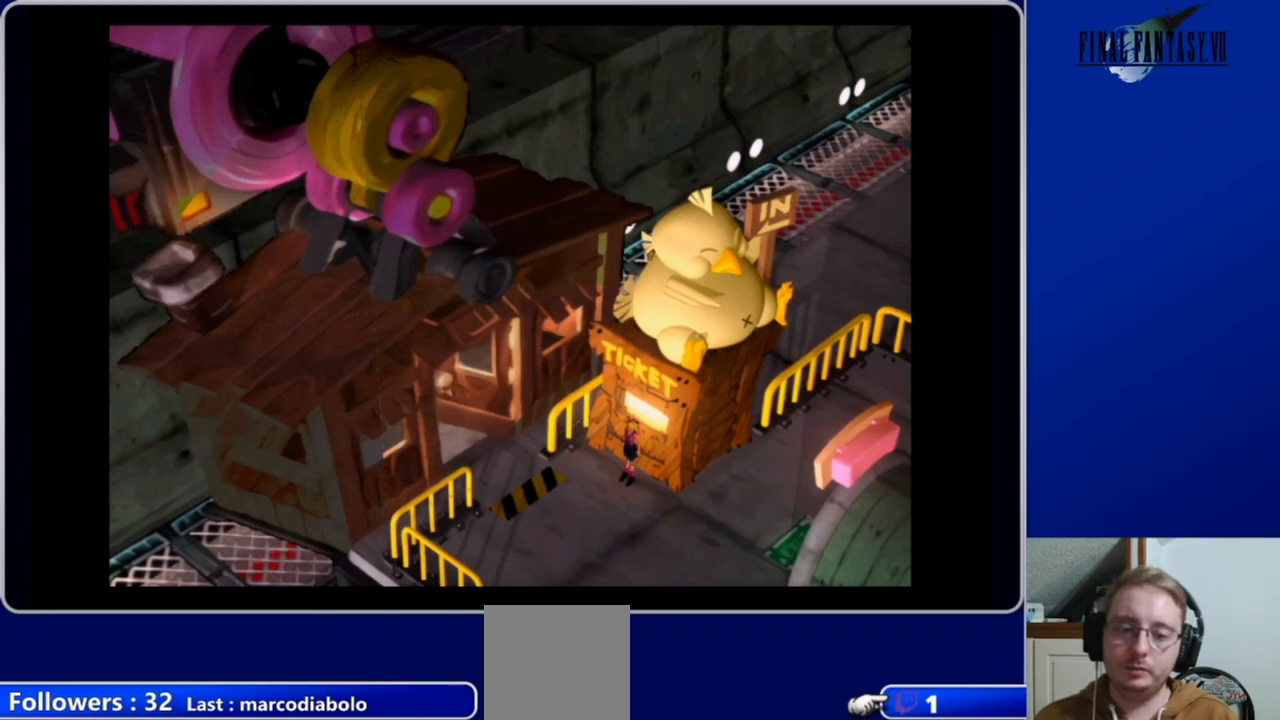
{"buttons": ["A", "DPAD_DOWN"], "left_stick": "center", "right_stick": "center", "events": [[267, "DPAD_UP", "up"], [367, "DPAD_DOWN", "down"], [367, "DPAD_LEFT", "up"]]}
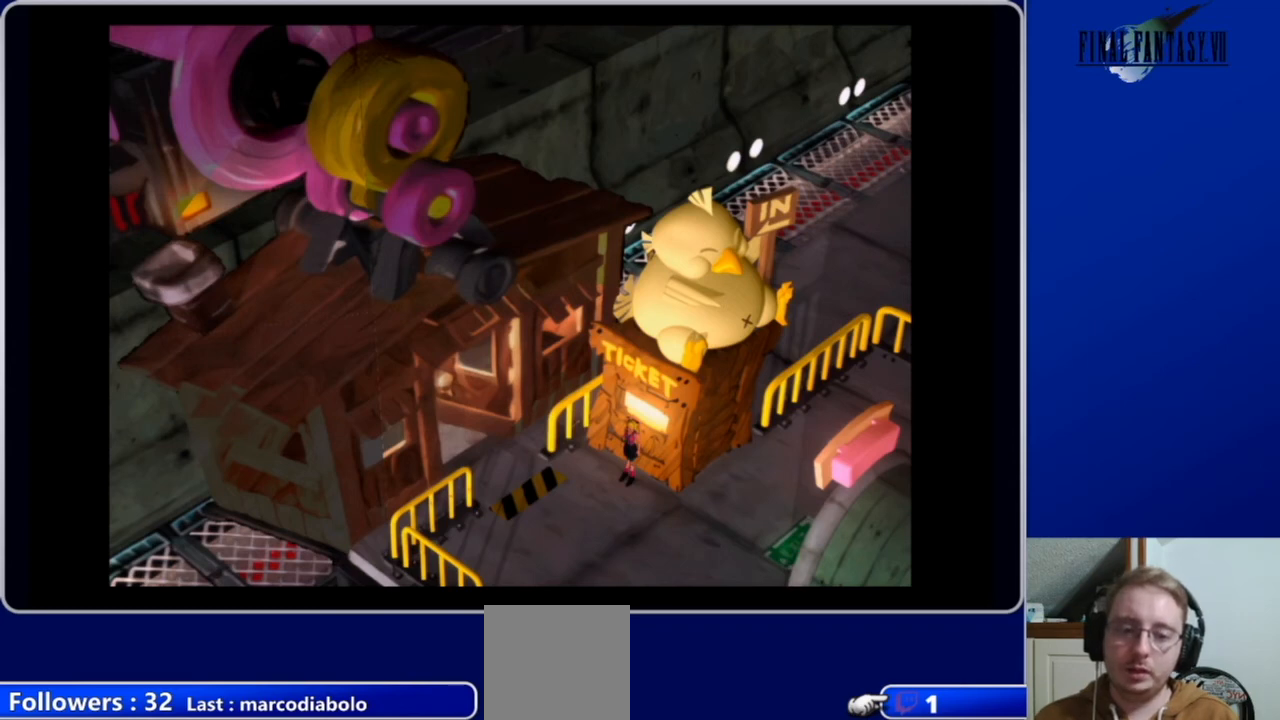
{"buttons": ["A", "DPAD_LEFT"], "left_stick": "center", "right_stick": "center", "events": [[200, "DPAD_LEFT", "down"], [233, "DPAD_DOWN", "up"]]}
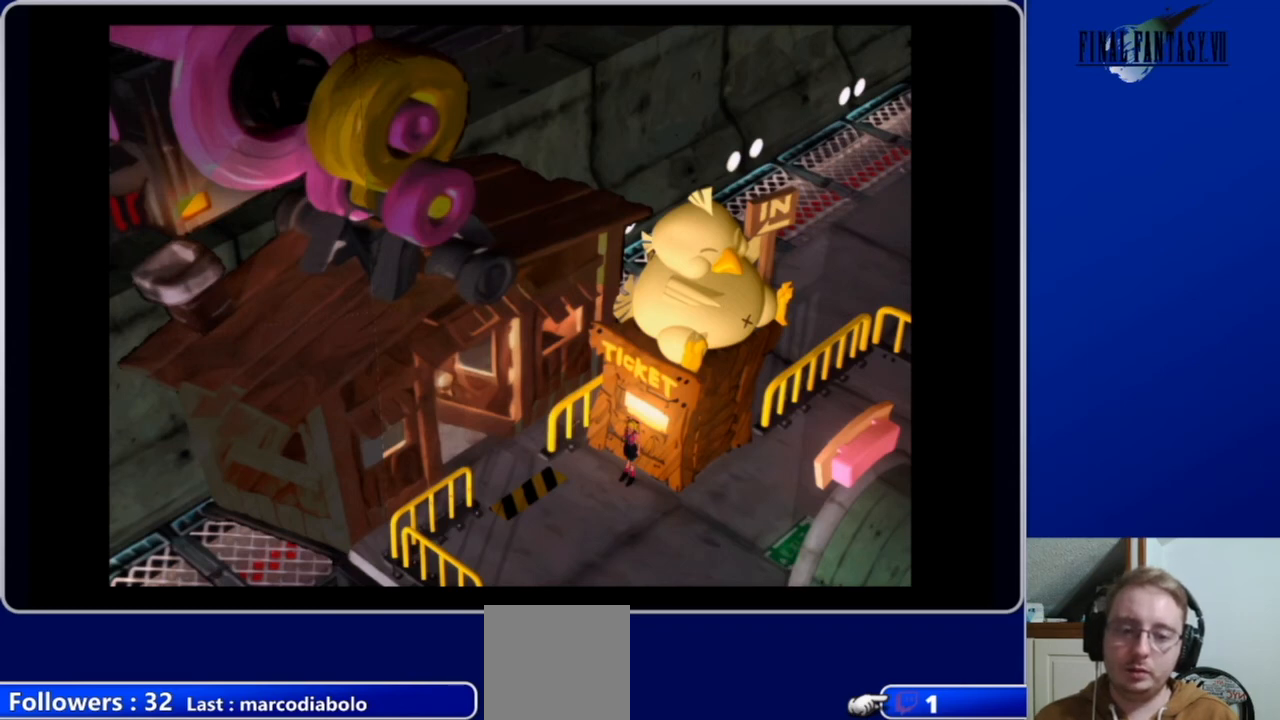
{"buttons": ["A", "DPAD_UP", "DPAD_LEFT"], "left_stick": "center", "right_stick": "center", "events": [[100, "A", "up"], [167, "DPAD_UP", "down"], [333, "A", "down"], [333, "DPAD_LEFT", "up"], [400, "DPAD_LEFT", "down"]]}
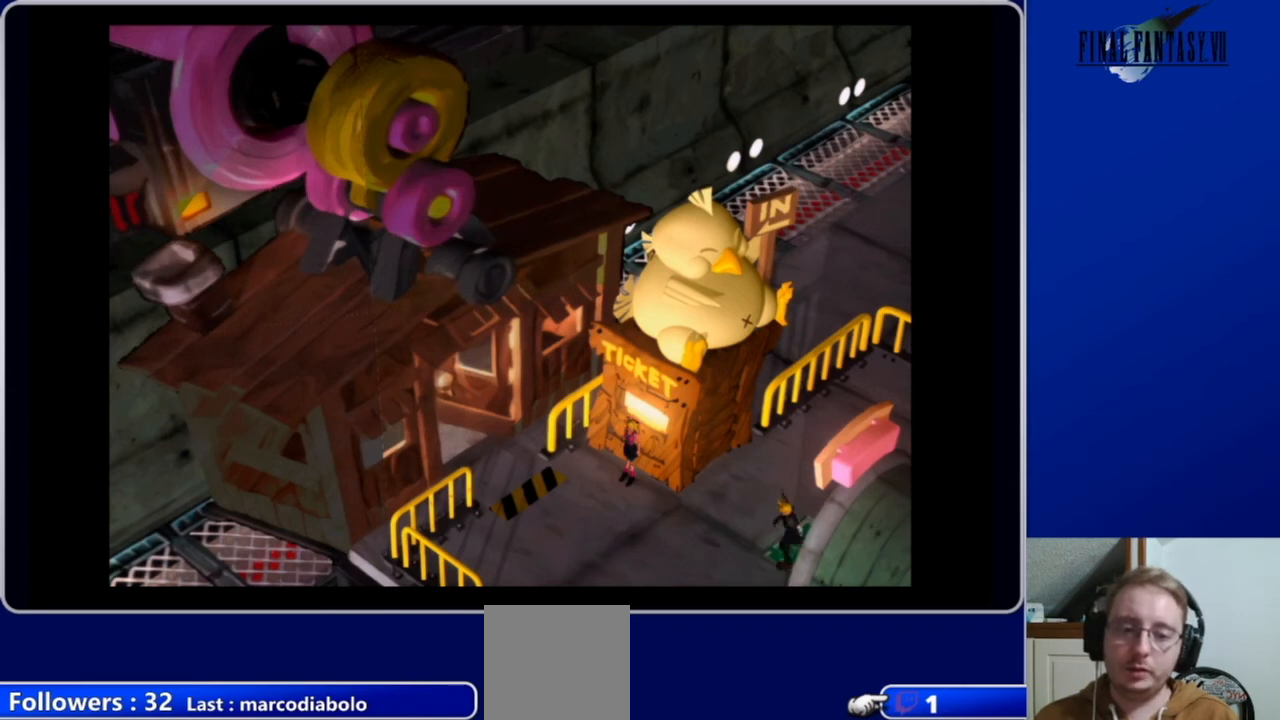
{"buttons": ["DPAD_RIGHT"], "left_stick": "center", "right_stick": "center", "events": [[167, "DPAD_UP", "up"], [267, "DPAD_LEFT", "up"], [300, "A", "up"], [433, "DPAD_RIGHT", "down"]]}
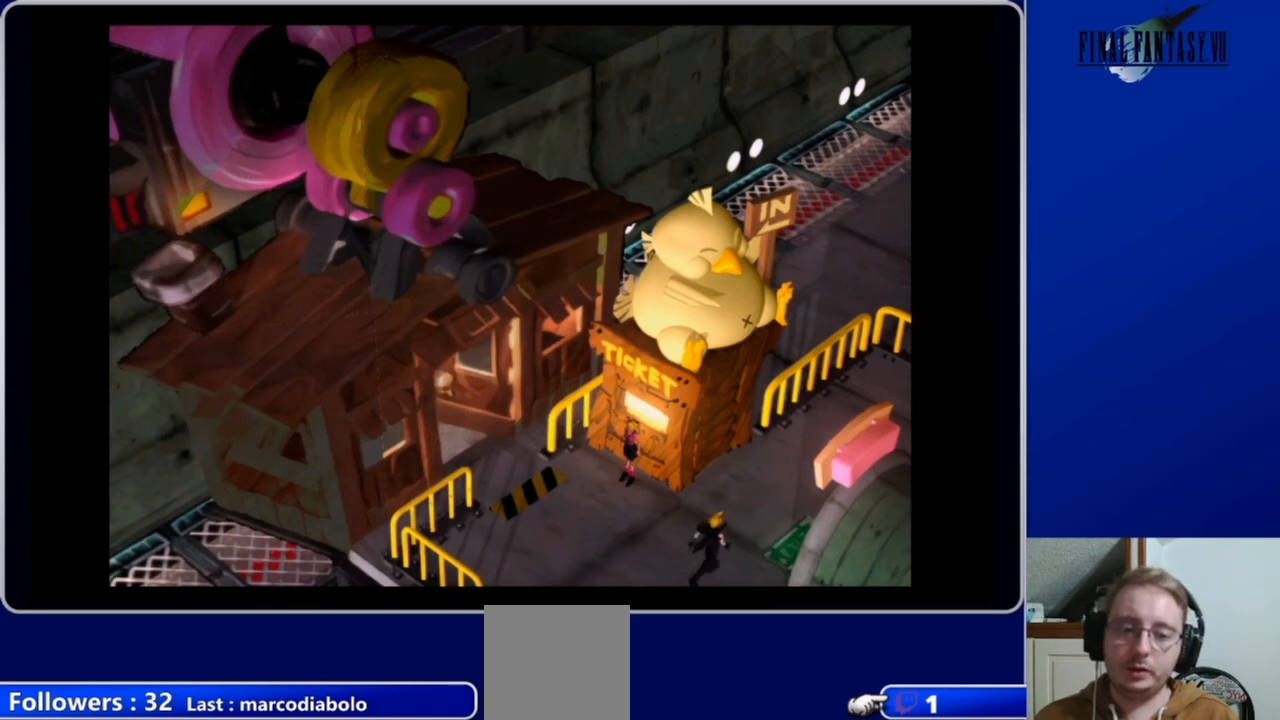
{"buttons": ["A", "DPAD_DOWN"], "left_stick": "center", "right_stick": "center", "events": [[33, "A", "down"], [267, "DPAD_DOWN", "down"], [467, "DPAD_RIGHT", "up"]]}
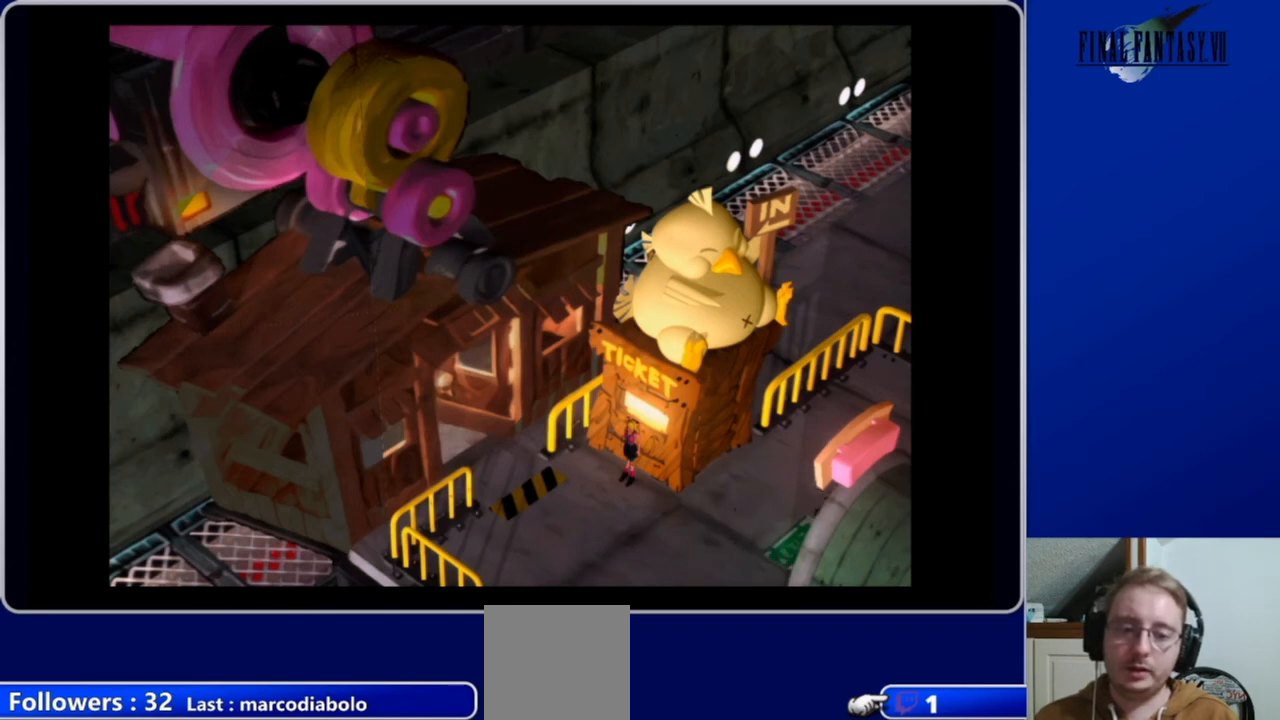
{"buttons": ["A", "DPAD_DOWN", "DPAD_LEFT"], "left_stick": "center", "right_stick": "center", "events": [[400, "DPAD_LEFT", "down"]]}
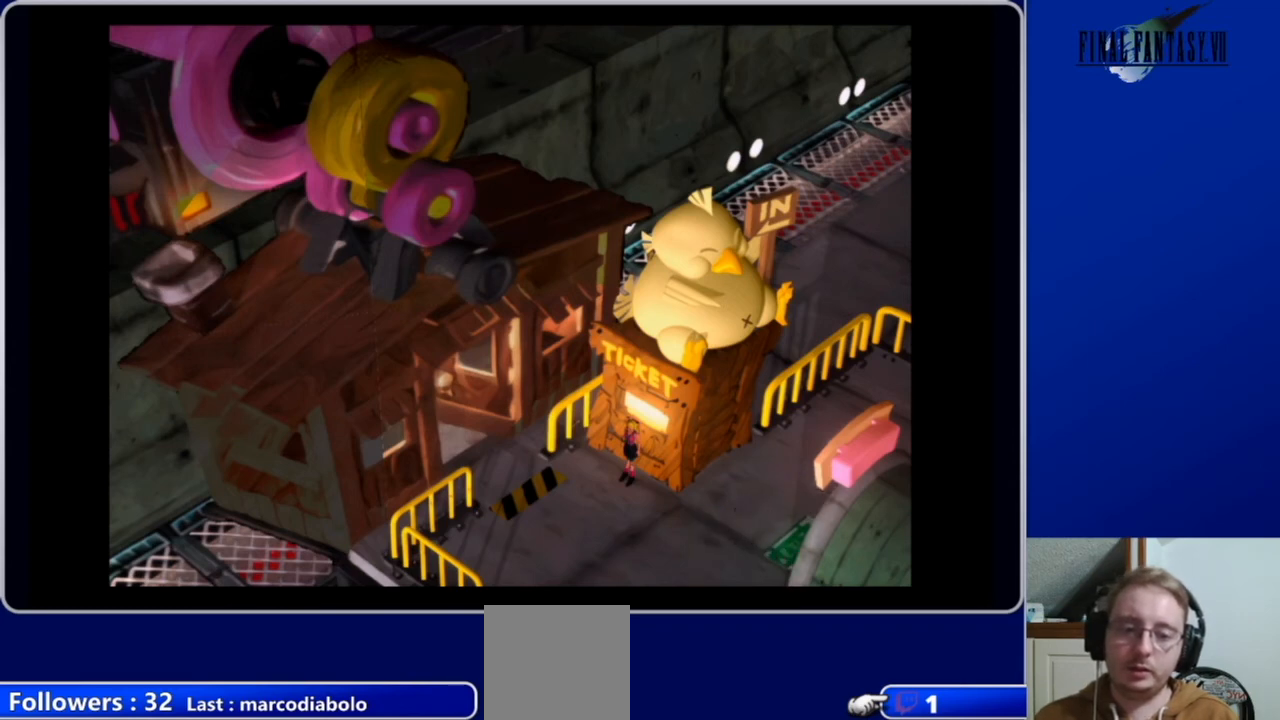
{"buttons": ["DPAD_LEFT"], "left_stick": "center", "right_stick": "center", "events": [[367, "A", "up"], [367, "DPAD_DOWN", "up"]]}
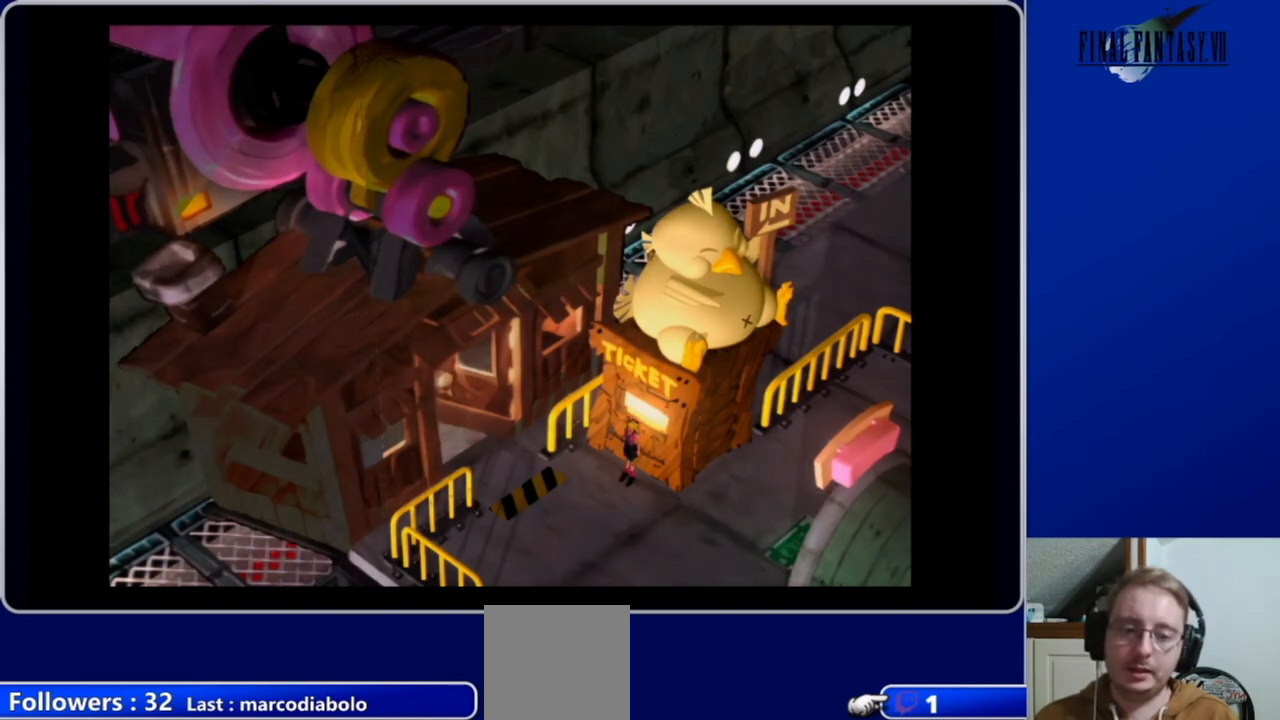
{"buttons": [], "left_stick": "center", "right_stick": "center", "events": [[100, "DPAD_LEFT", "up"]]}
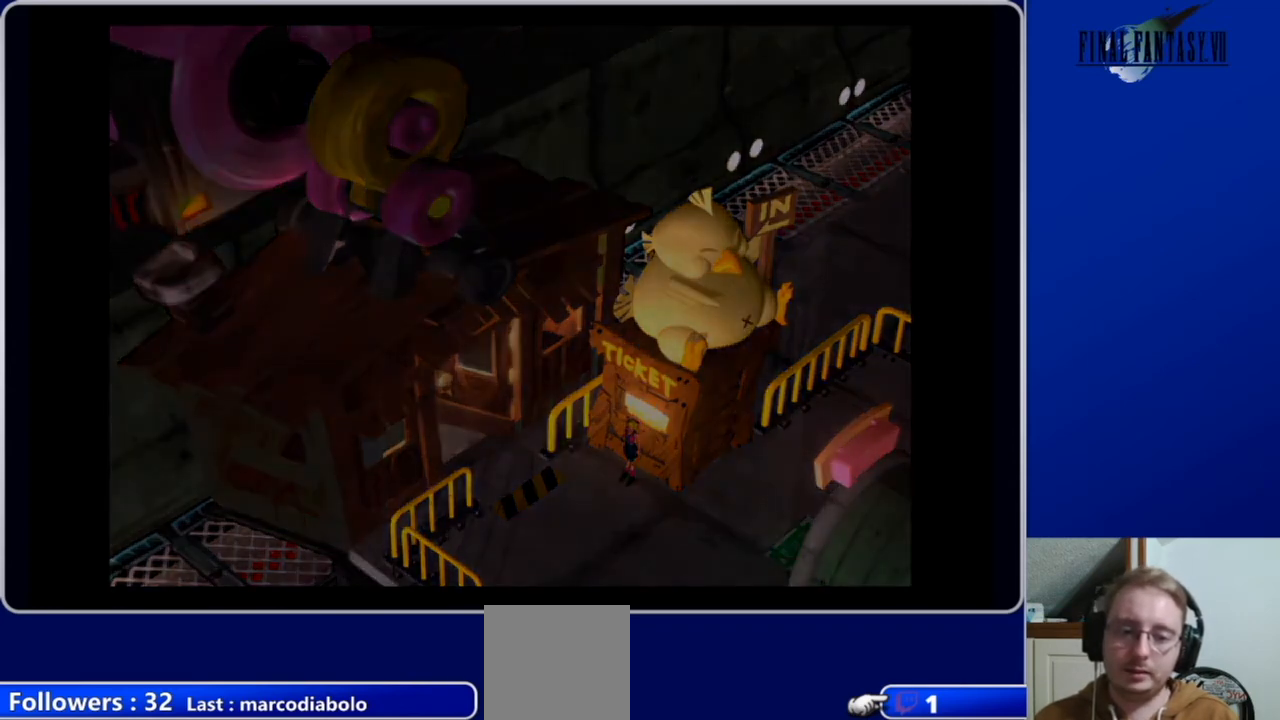
{"buttons": [], "left_stick": "center", "right_stick": "center", "events": []}
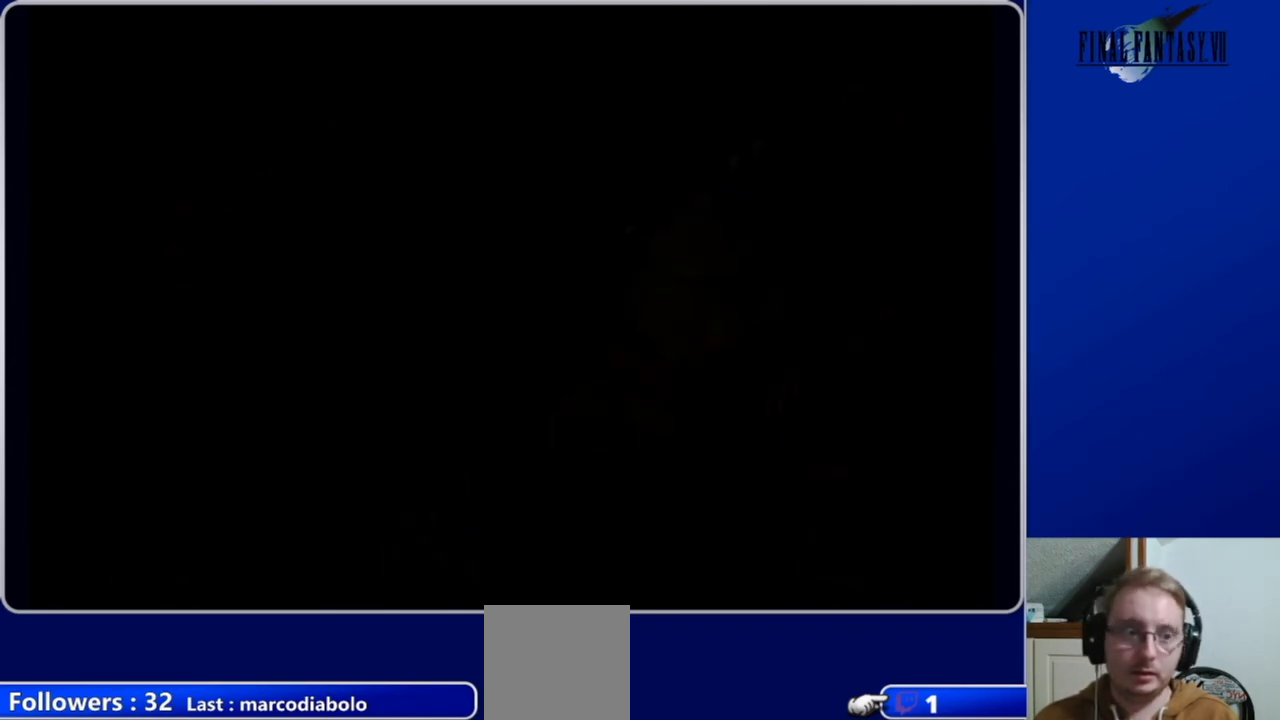
{"buttons": [], "left_stick": "center", "right_stick": "center", "events": []}
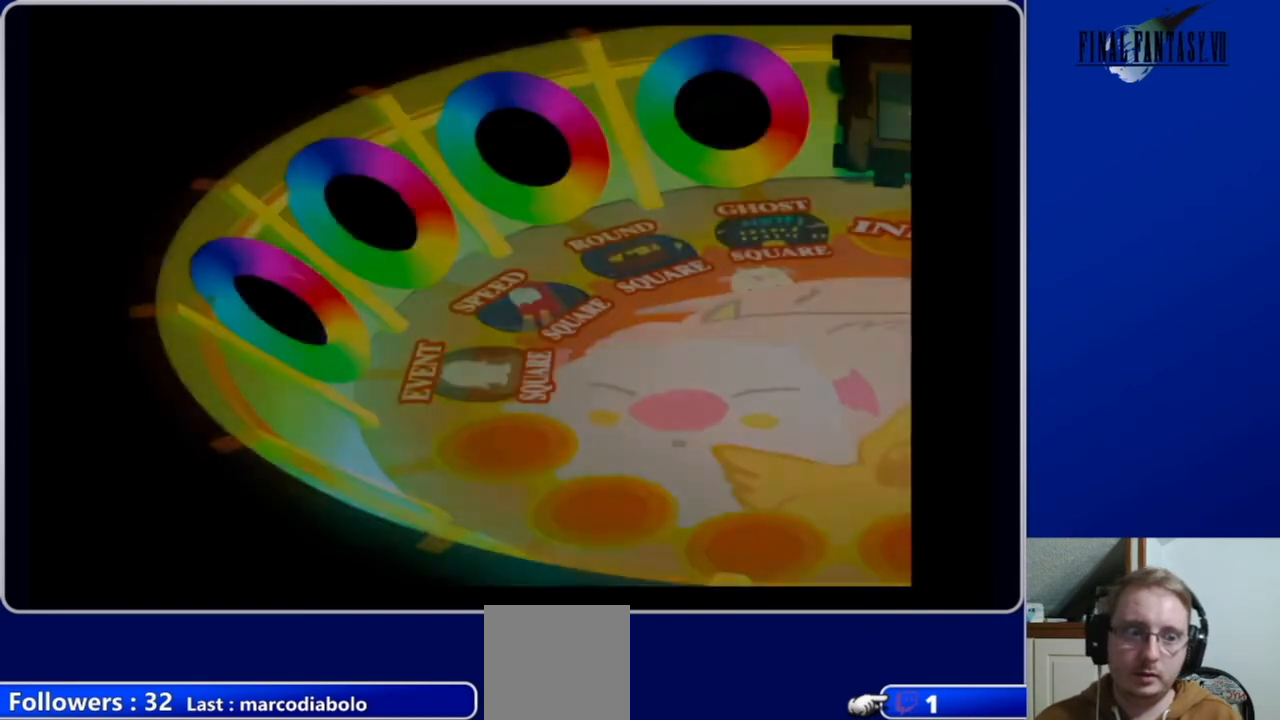
{"buttons": [], "left_stick": "center", "right_stick": "center", "events": [[267, "DPAD_DOWN", "down"], [467, "DPAD_DOWN", "up"]]}
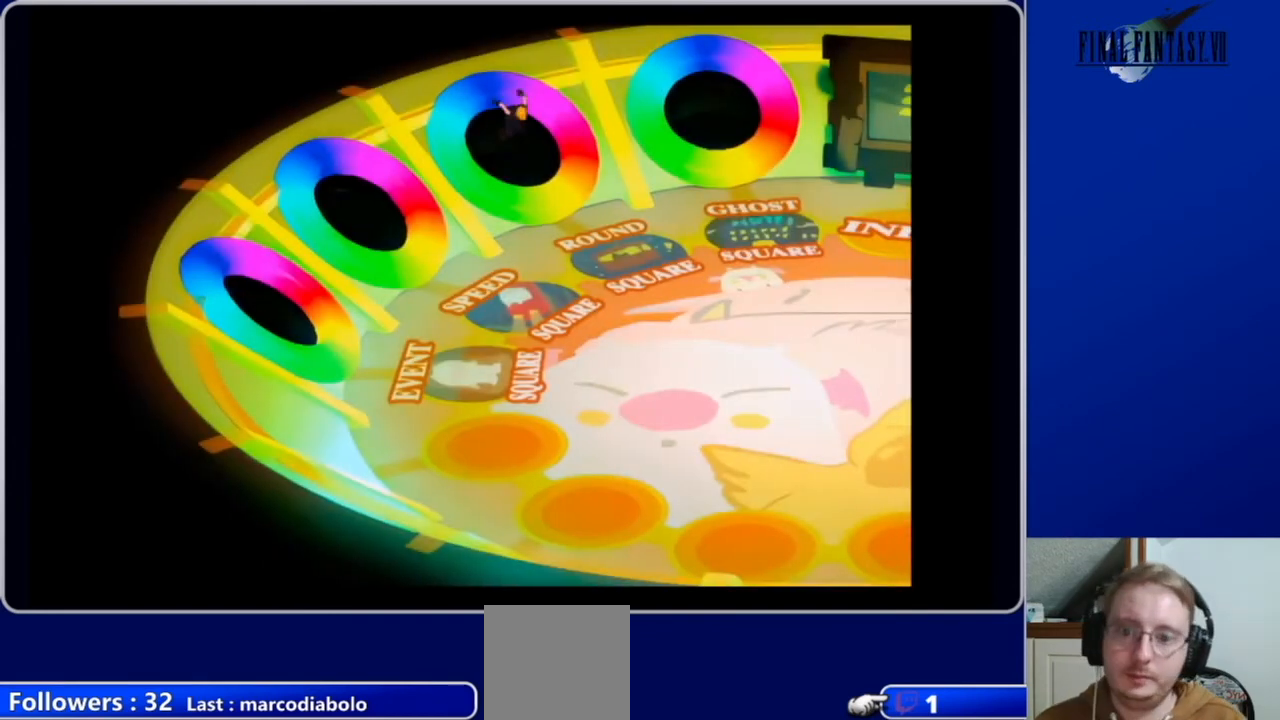
{"buttons": [], "left_stick": "center", "right_stick": "center", "events": []}
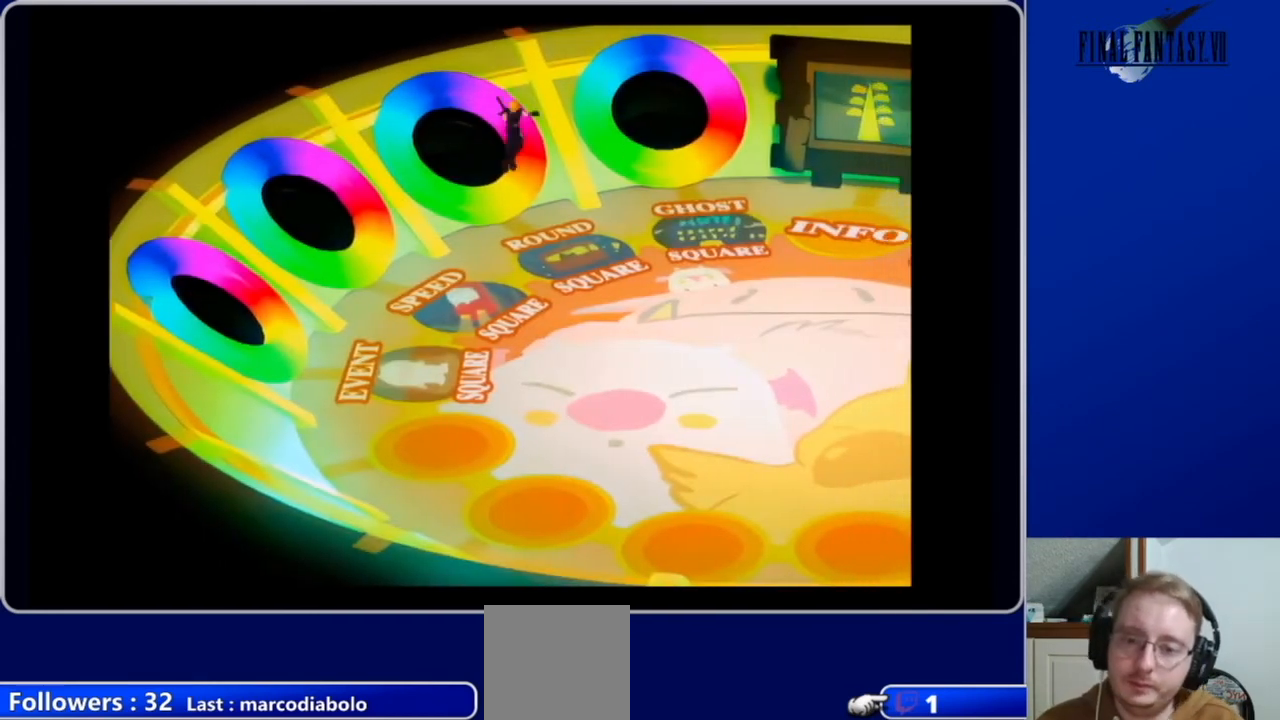
{"buttons": ["DPAD_DOWN"], "left_stick": "center", "right_stick": "center", "events": [[500, "DPAD_DOWN", "down"]]}